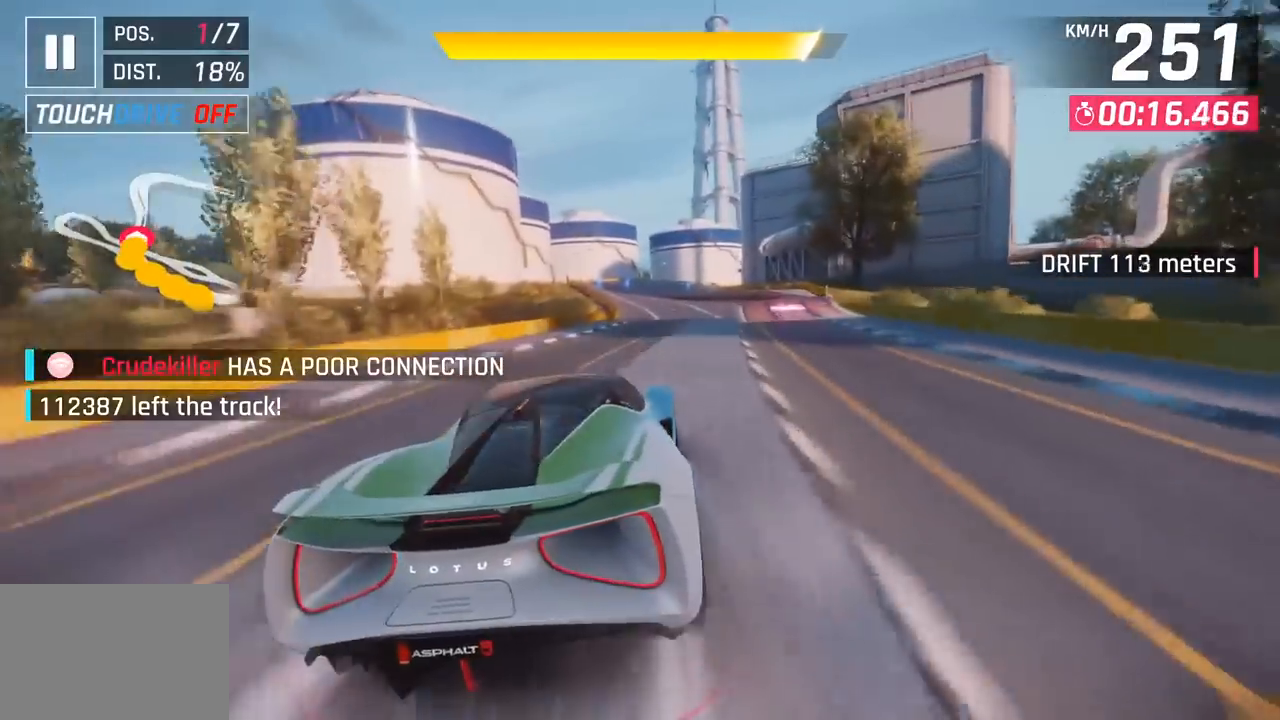
Gameplay with a controller (PlayStation layout); each line is a JSON object with the inputs held at the frame after it. "events" lists button and stick changes between this image and that frame as [ms after this image, input, new state], when the widget could be followed in between. Not read: right_stick.
{"buttons": [], "left_stick": "center", "events": [[83, "left_stick", "center"], [267, "R1", "down"], [283, "CROSS", "down"], [300, "left_stick", "right"], [417, "left_stick", "center"], [450, "CROSS", "up"], [483, "R1", "up"]]}
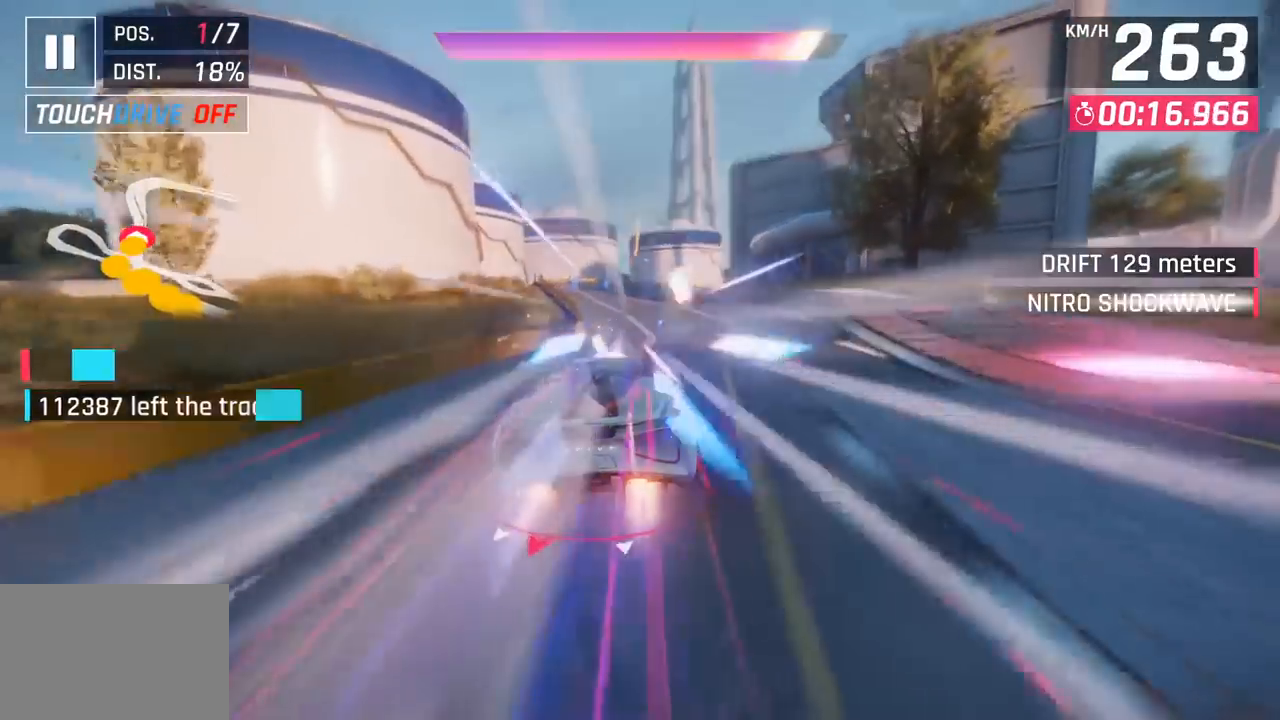
{"buttons": [], "left_stick": "left", "events": [[83, "left_stick", "left"]]}
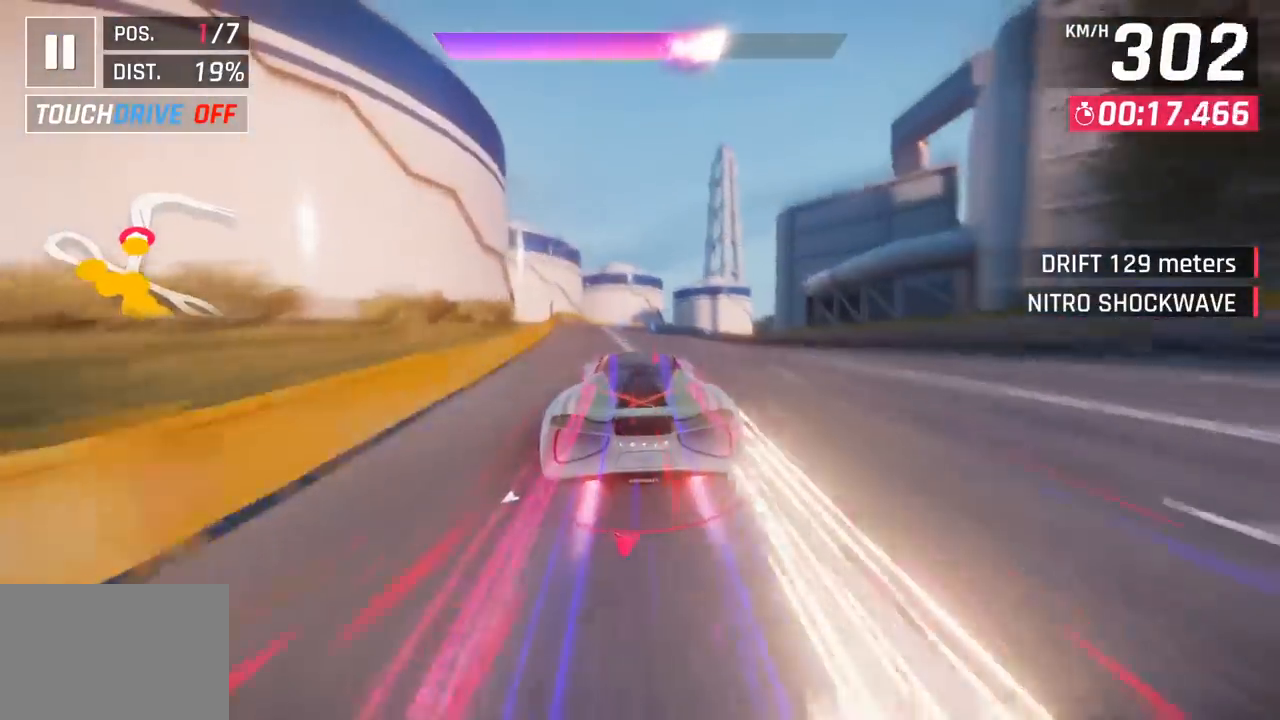
{"buttons": [], "left_stick": "center", "events": [[200, "left_stick", "center"]]}
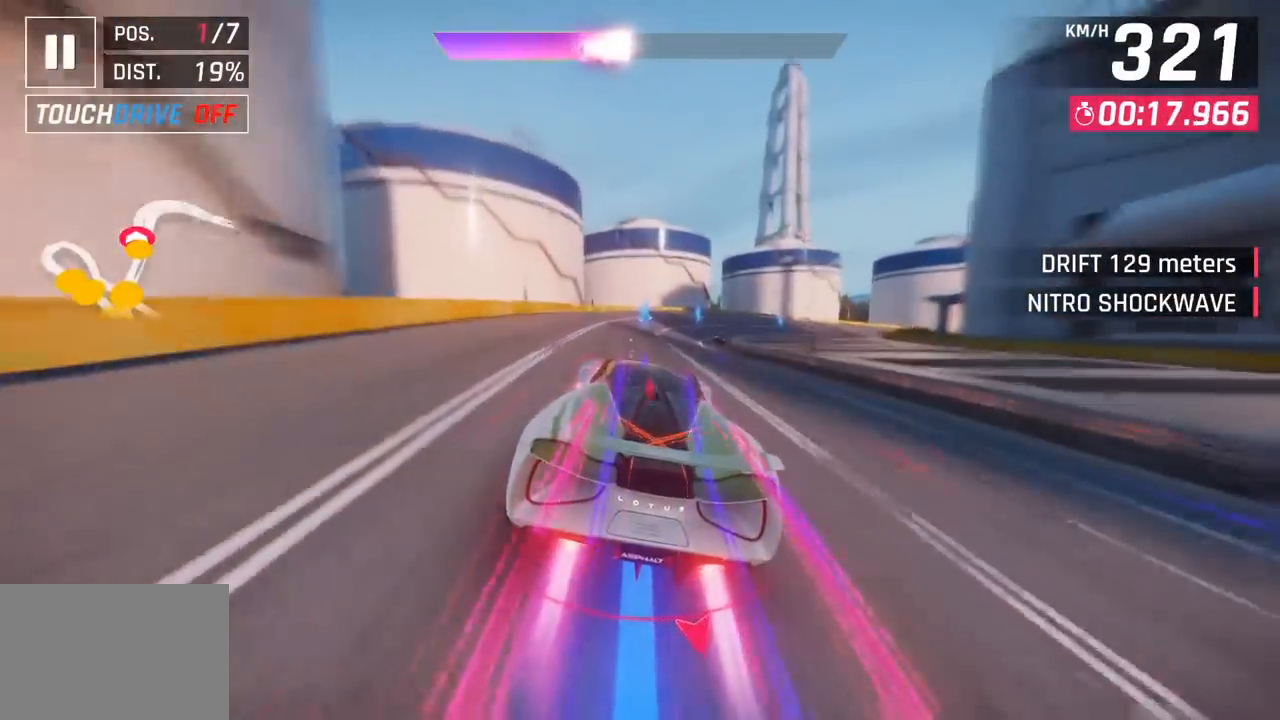
{"buttons": [], "left_stick": "right", "events": [[250, "left_stick", "right"], [267, "SQUARE", "down"], [417, "SQUARE", "up"]]}
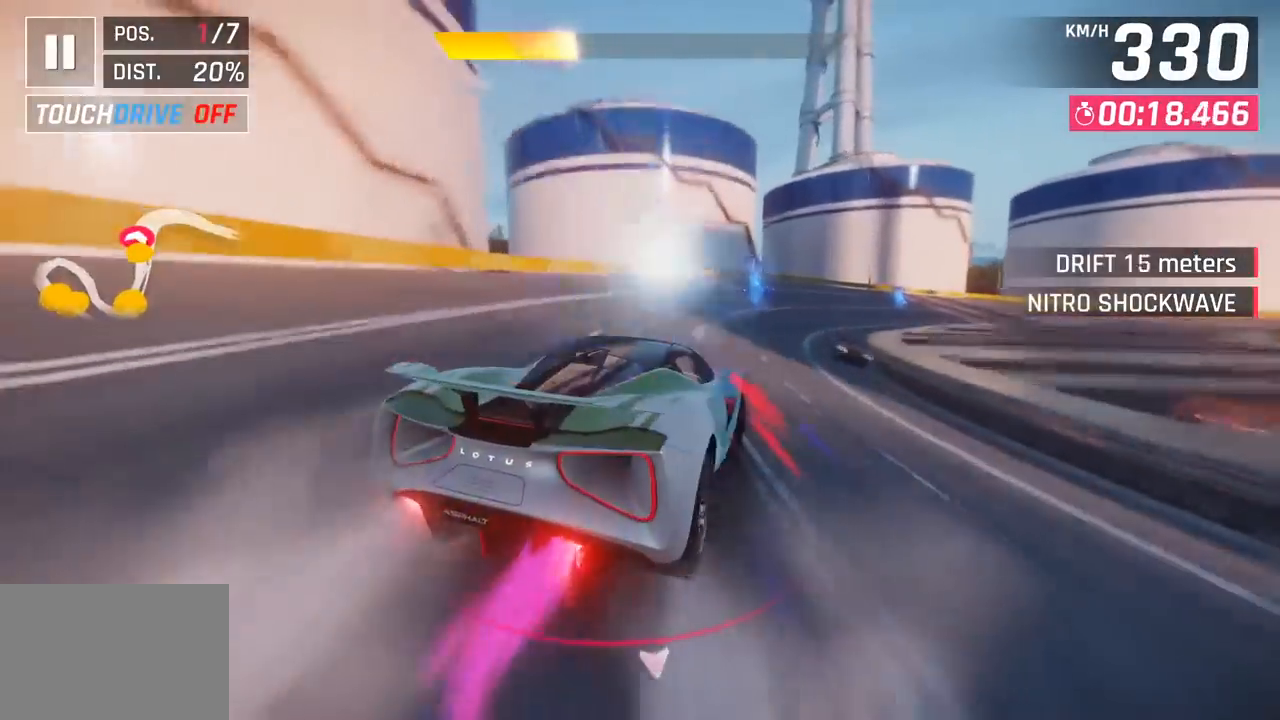
{"buttons": [], "left_stick": "right", "events": []}
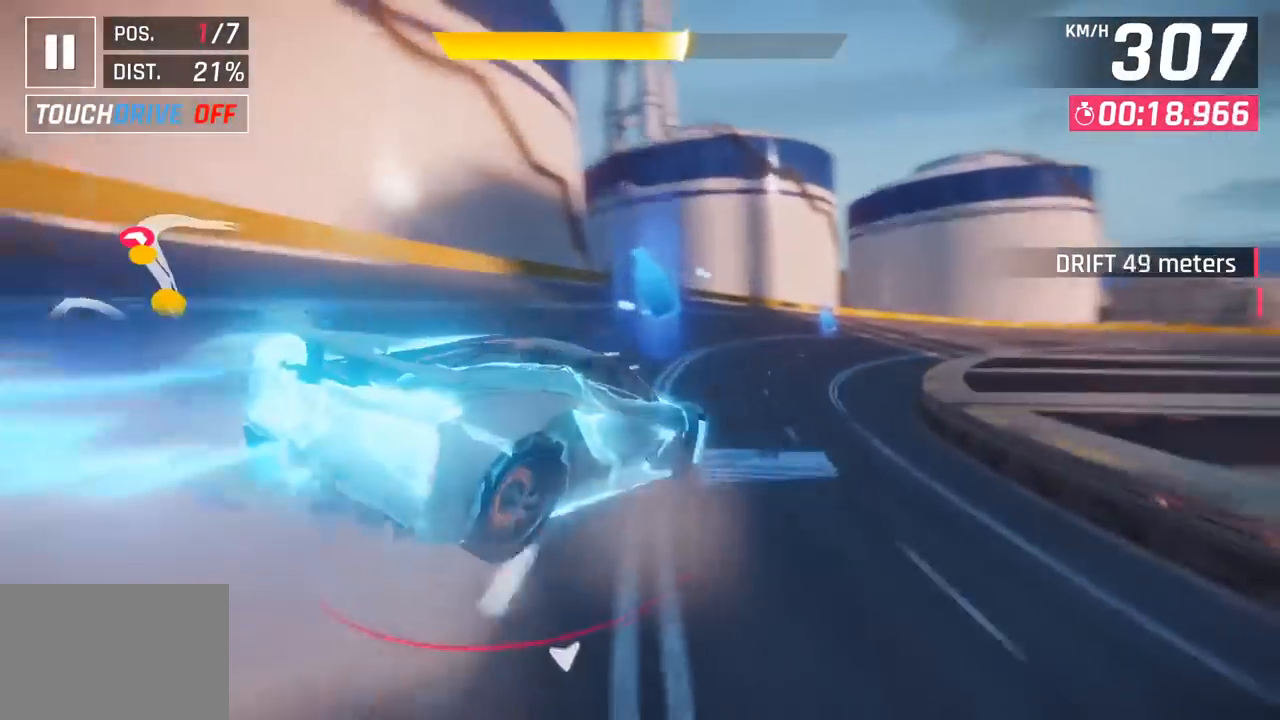
{"buttons": [], "left_stick": "right", "events": []}
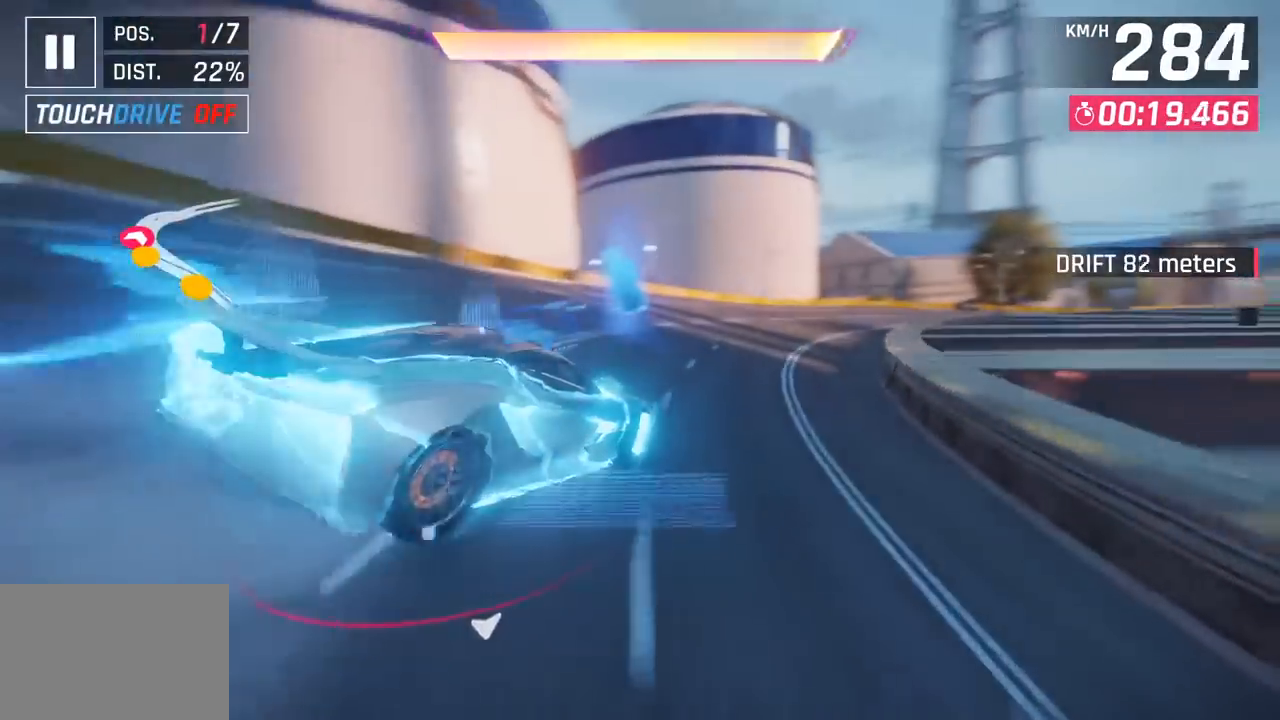
{"buttons": [], "left_stick": "center", "events": [[417, "left_stick", "center"]]}
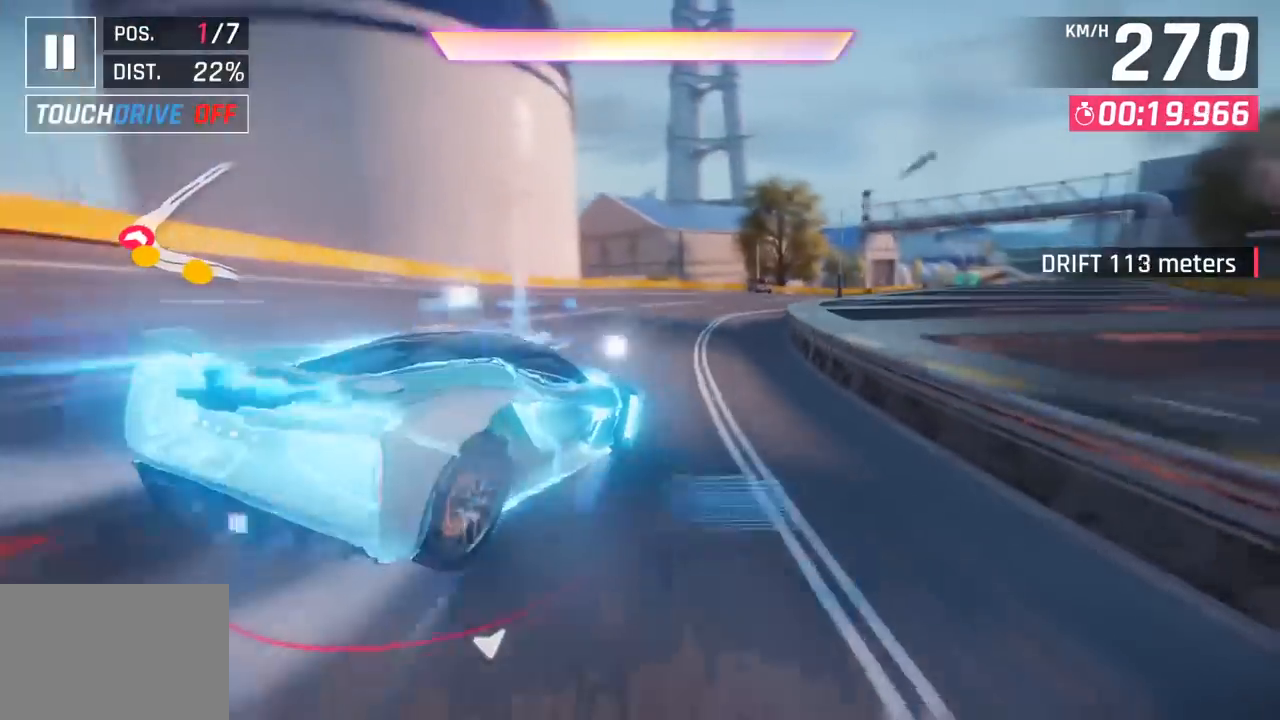
{"buttons": [], "left_stick": "right", "events": [[67, "CROSS", "down"], [67, "R1", "down"], [67, "left_stick", "right"], [233, "CROSS", "up"], [250, "R1", "up"]]}
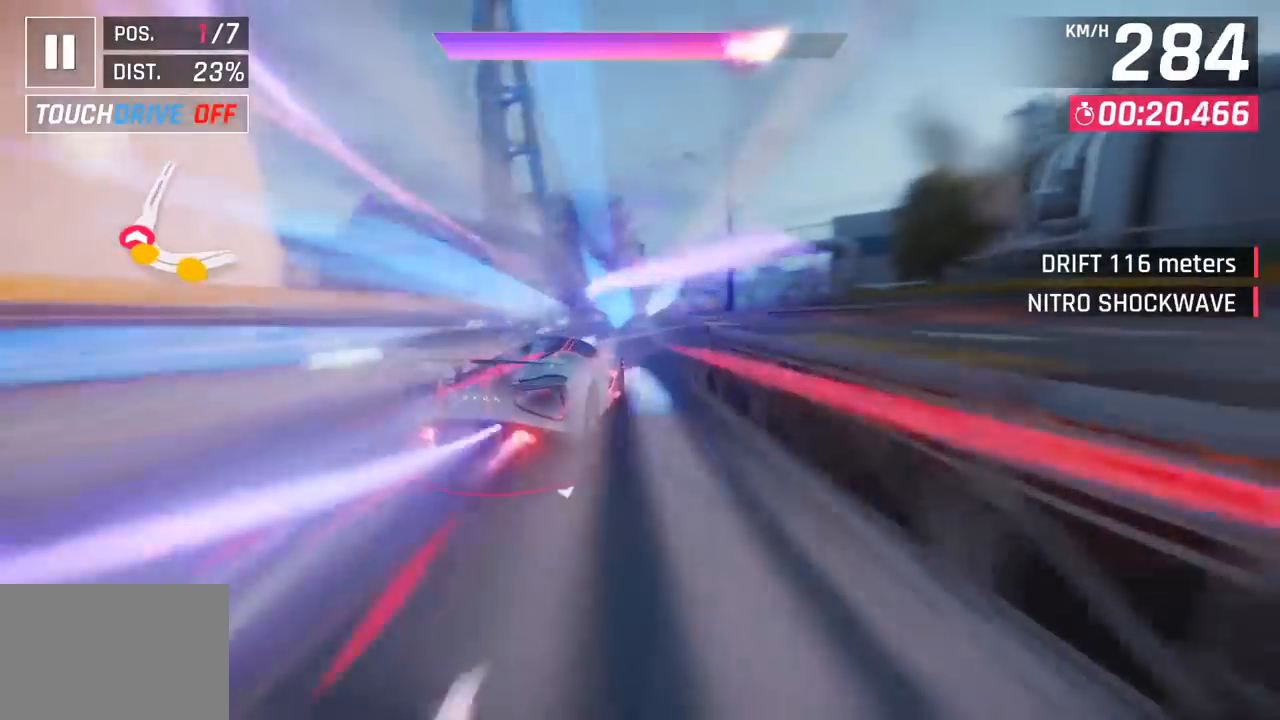
{"buttons": [], "left_stick": "left", "events": [[250, "left_stick", "center"], [467, "left_stick", "left"]]}
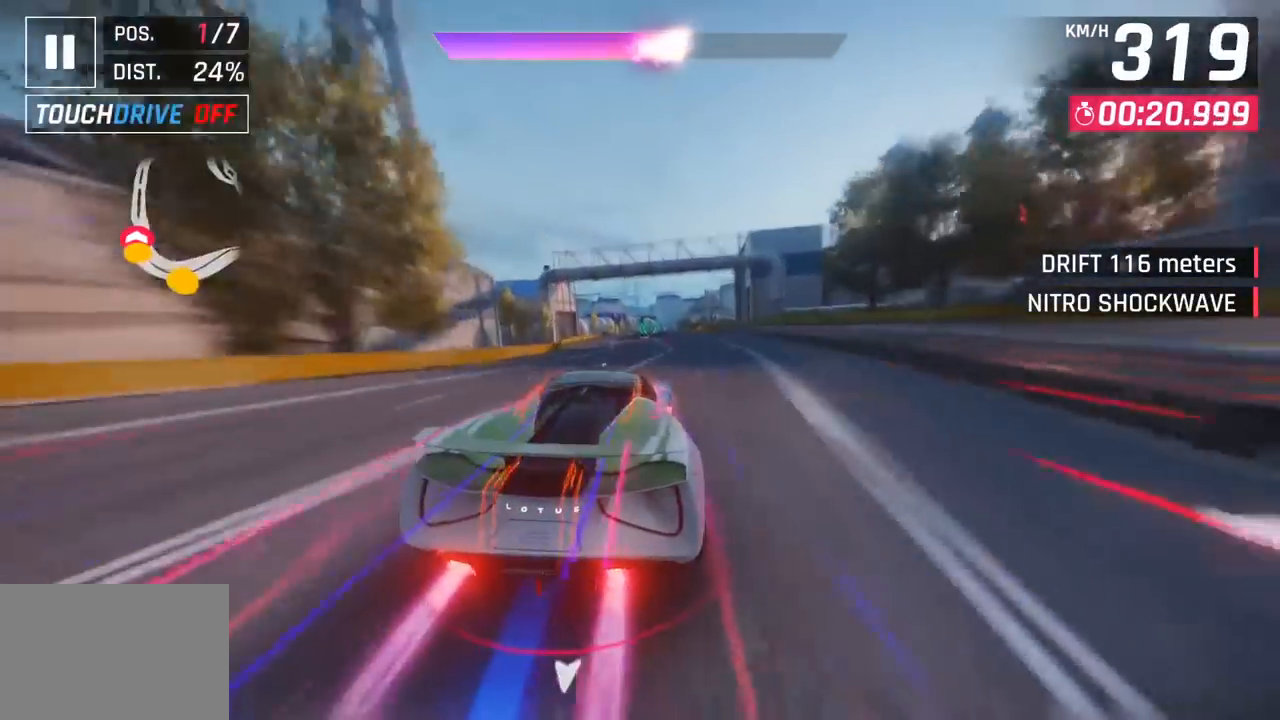
{"buttons": ["SQUARE"], "left_stick": "center", "events": [[200, "left_stick", "center"], [500, "SQUARE", "down"]]}
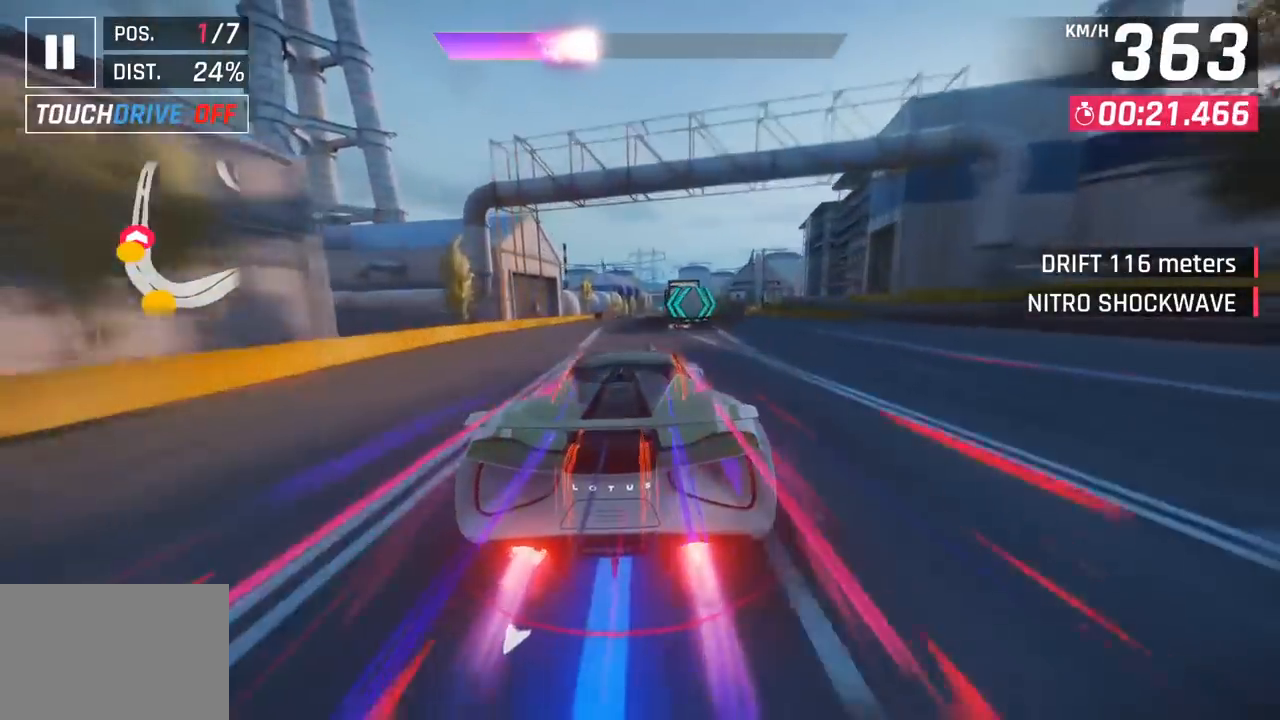
{"buttons": ["CROSS"], "left_stick": "center", "events": [[150, "SQUARE", "up"], [467, "CROSS", "down"]]}
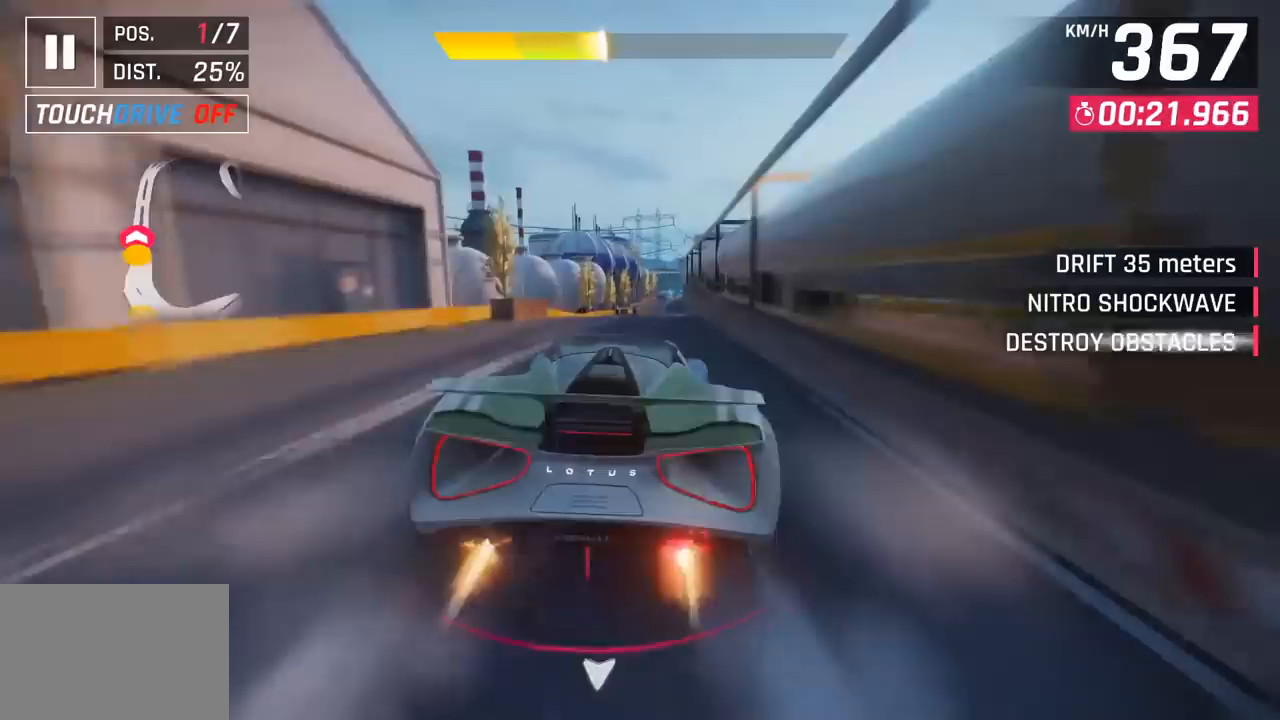
{"buttons": [], "left_stick": "right", "events": [[67, "CROSS", "up"], [67, "left_stick", "right"], [233, "left_stick", "center"], [400, "left_stick", "right"]]}
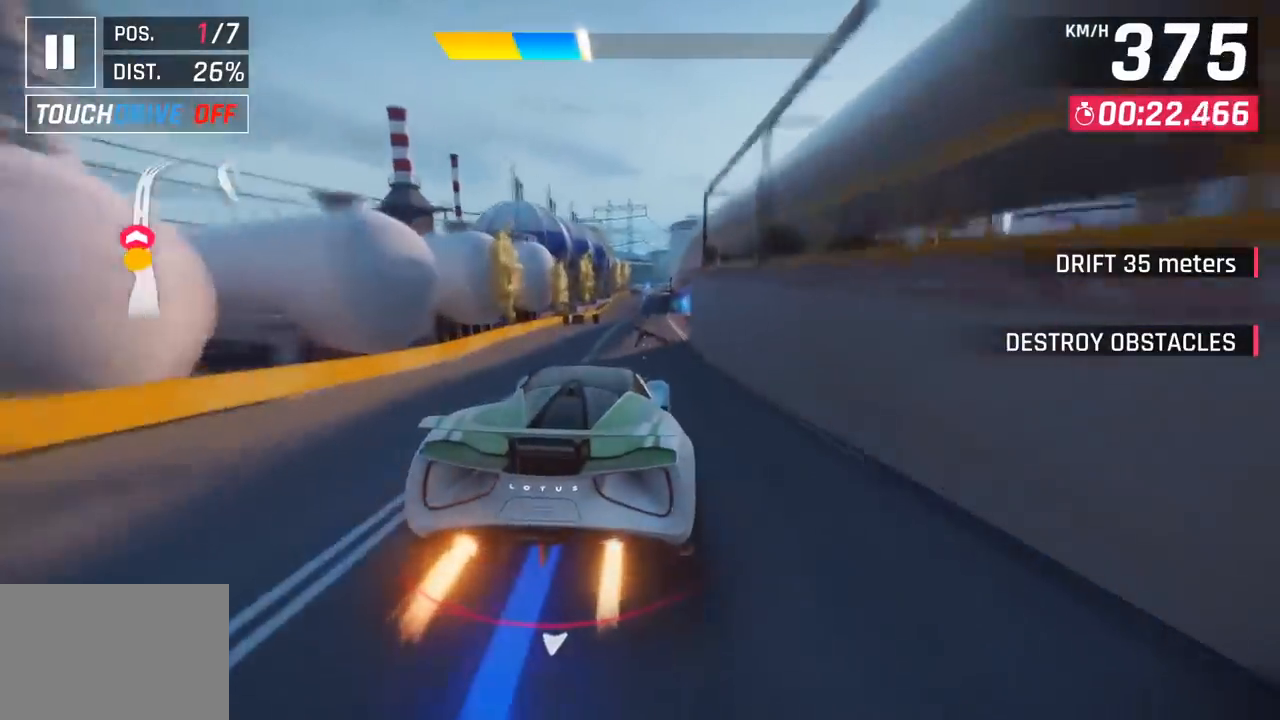
{"buttons": ["SQUARE"], "left_stick": "center", "events": [[33, "CROSS", "down"], [167, "CROSS", "up"], [450, "left_stick", "center"], [483, "SQUARE", "down"]]}
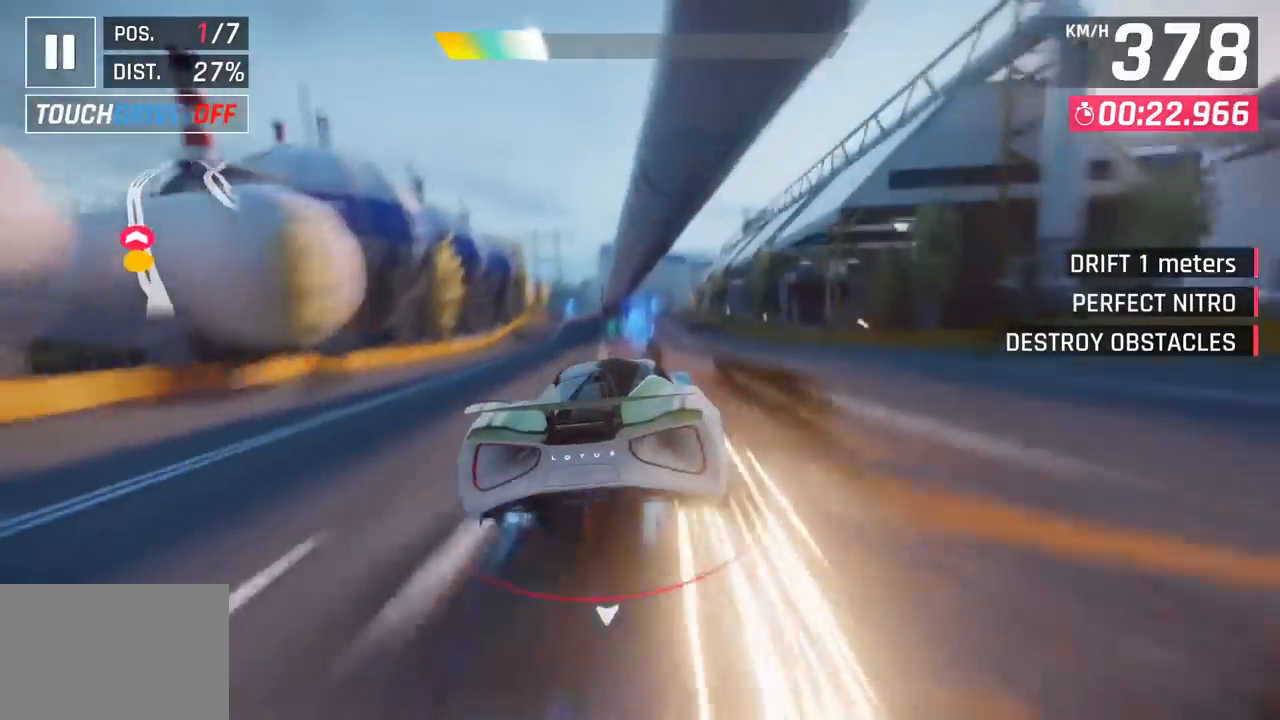
{"buttons": [], "left_stick": "center", "events": [[100, "SQUARE", "up"], [183, "CROSS", "down"], [317, "CROSS", "up"], [367, "left_stick", "right"], [417, "left_stick", "center"]]}
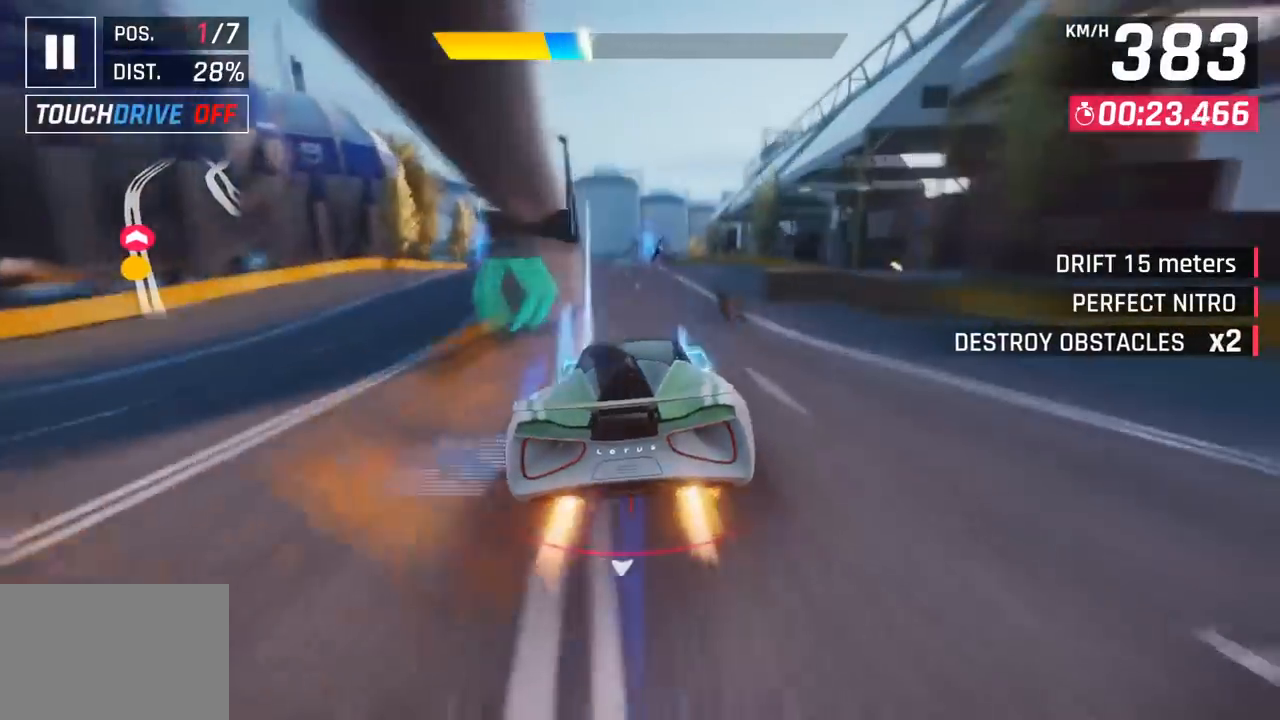
{"buttons": ["SQUARE"], "left_stick": "center", "events": [[150, "left_stick", "left"], [350, "left_stick", "center"], [483, "SQUARE", "down"]]}
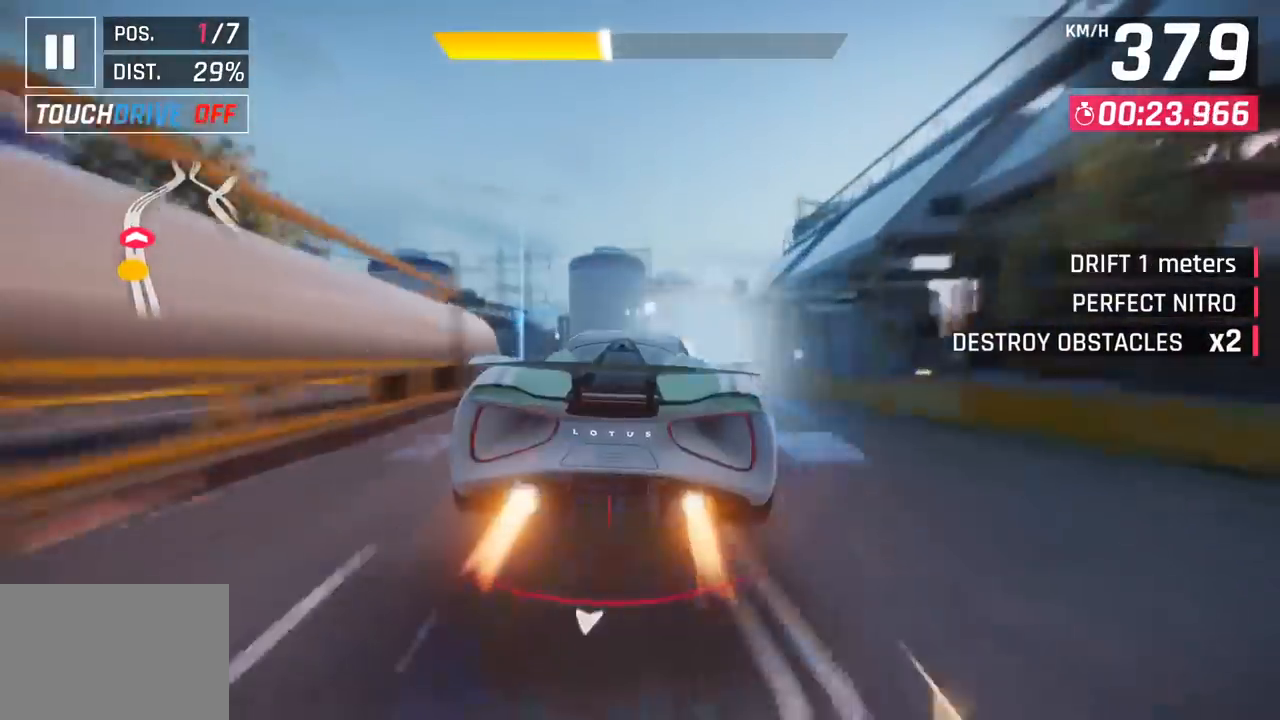
{"buttons": ["CROSS"], "left_stick": "right", "events": [[100, "left_stick", "right"], [133, "SQUARE", "up"], [417, "CROSS", "down"]]}
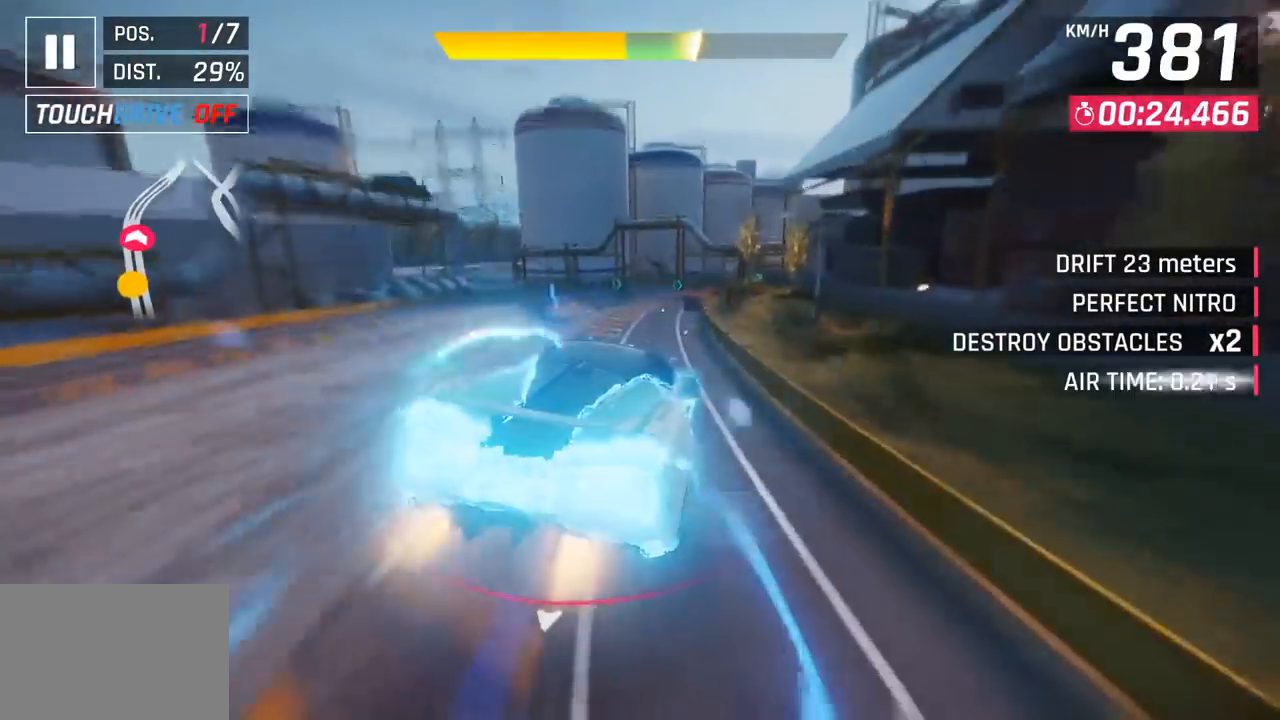
{"buttons": [], "left_stick": "right", "events": [[50, "CROSS", "up"]]}
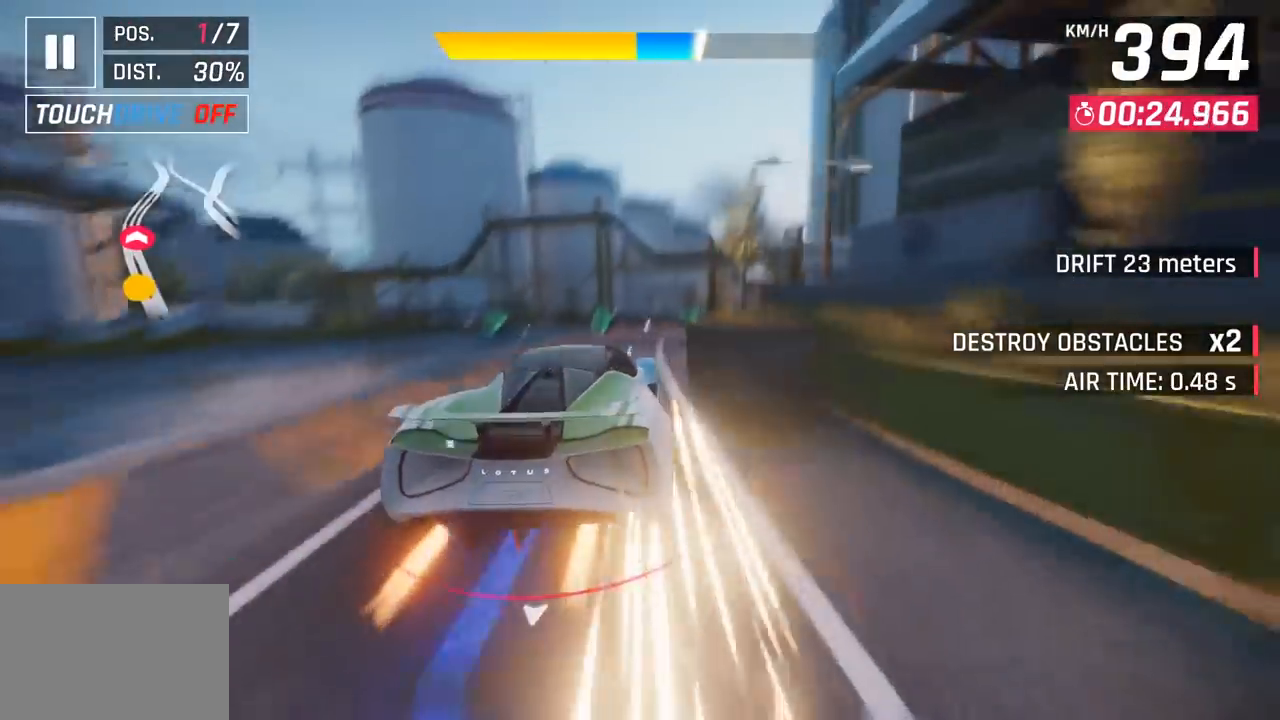
{"buttons": [], "left_stick": "down-right", "events": [[100, "CROSS", "down"], [217, "CROSS", "up"], [500, "left_stick", "down-right"]]}
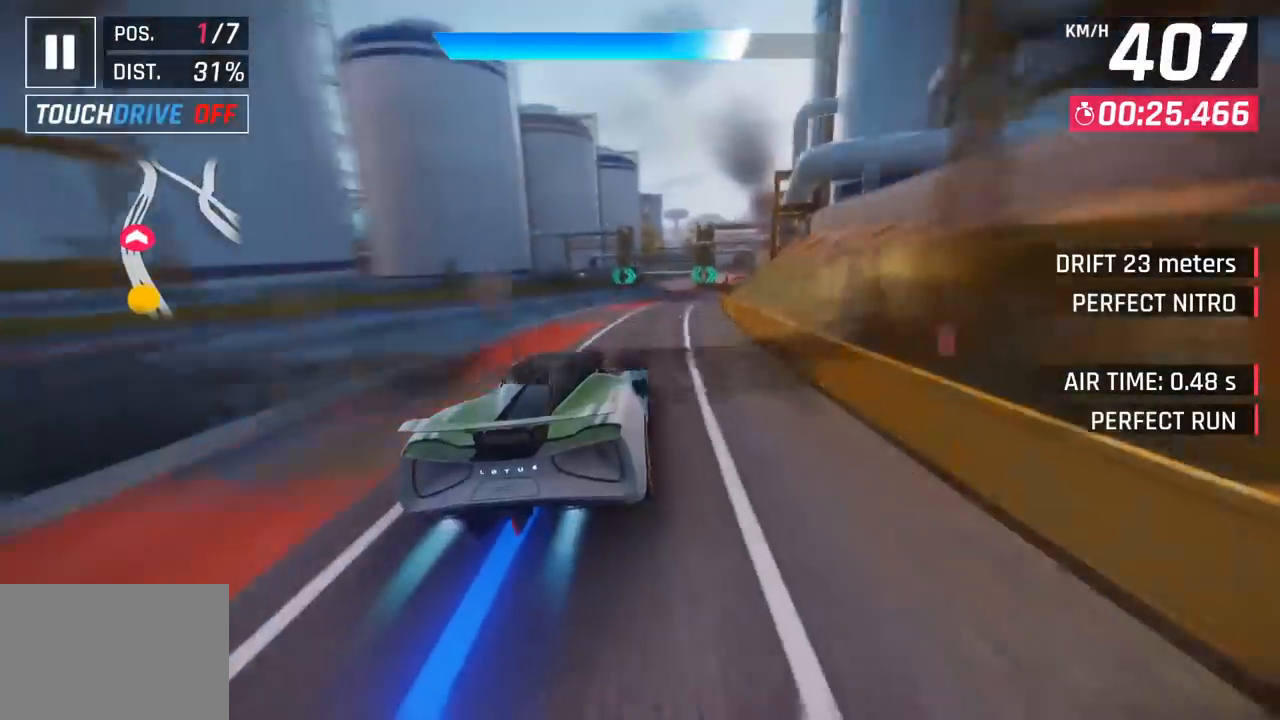
{"buttons": [], "left_stick": "right", "events": [[217, "left_stick", "right"]]}
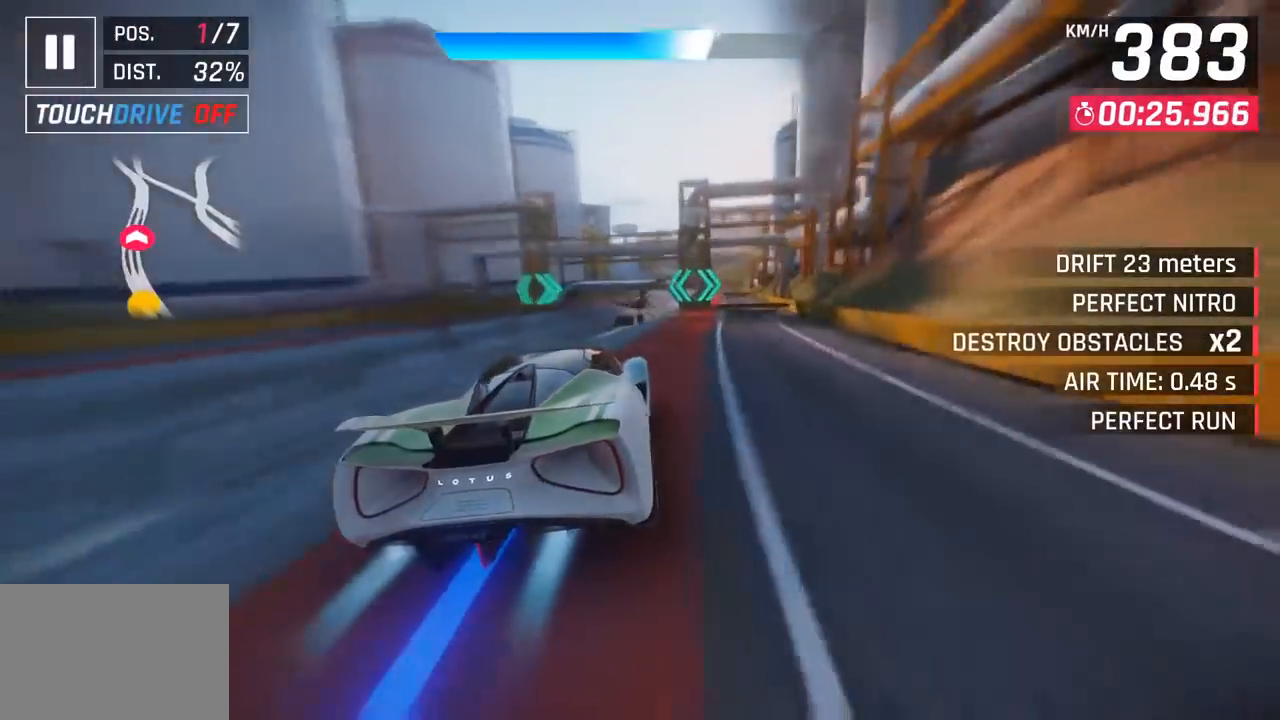
{"buttons": [], "left_stick": "left", "events": [[300, "left_stick", "left"]]}
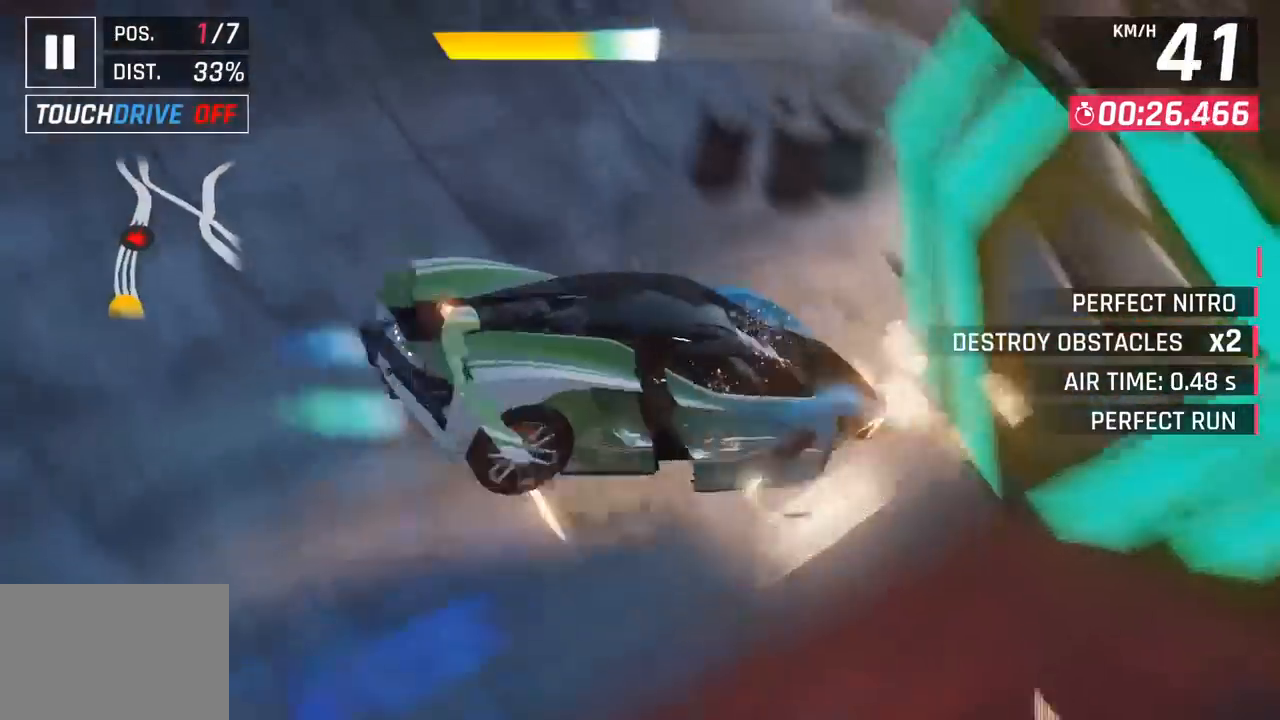
{"buttons": [], "left_stick": "center", "events": [[100, "left_stick", "center"]]}
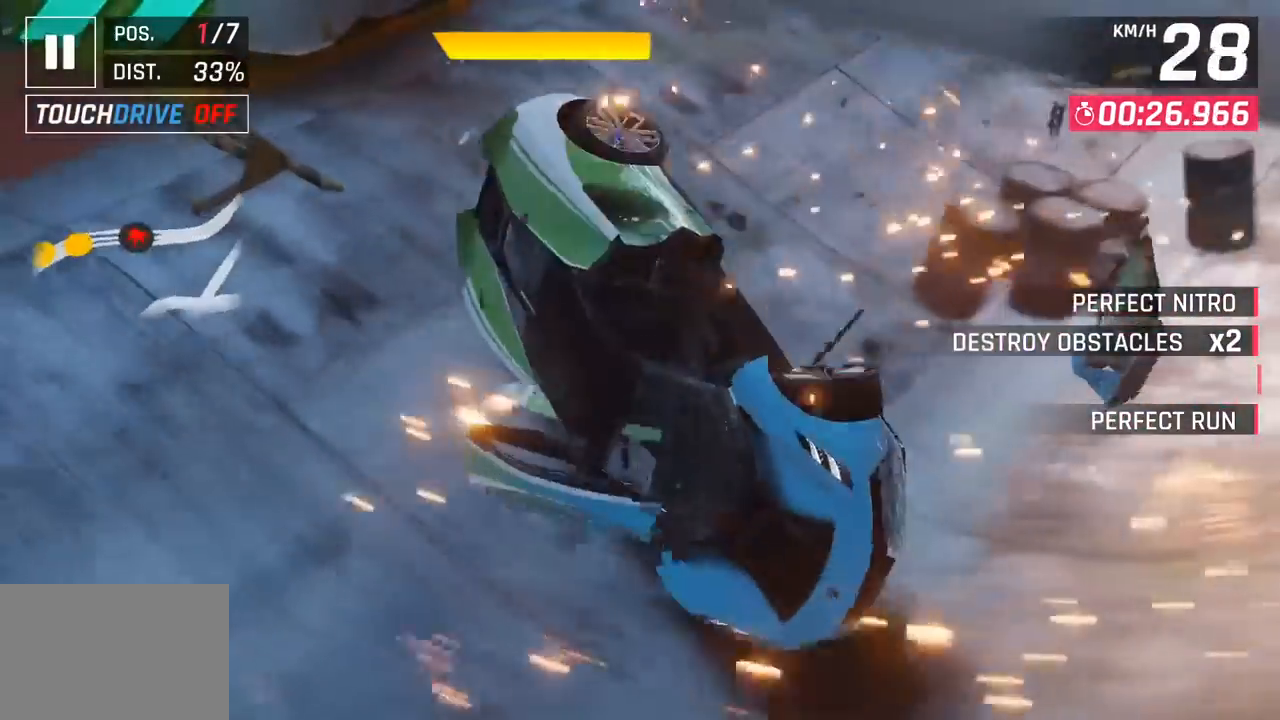
{"buttons": [], "left_stick": "center", "events": []}
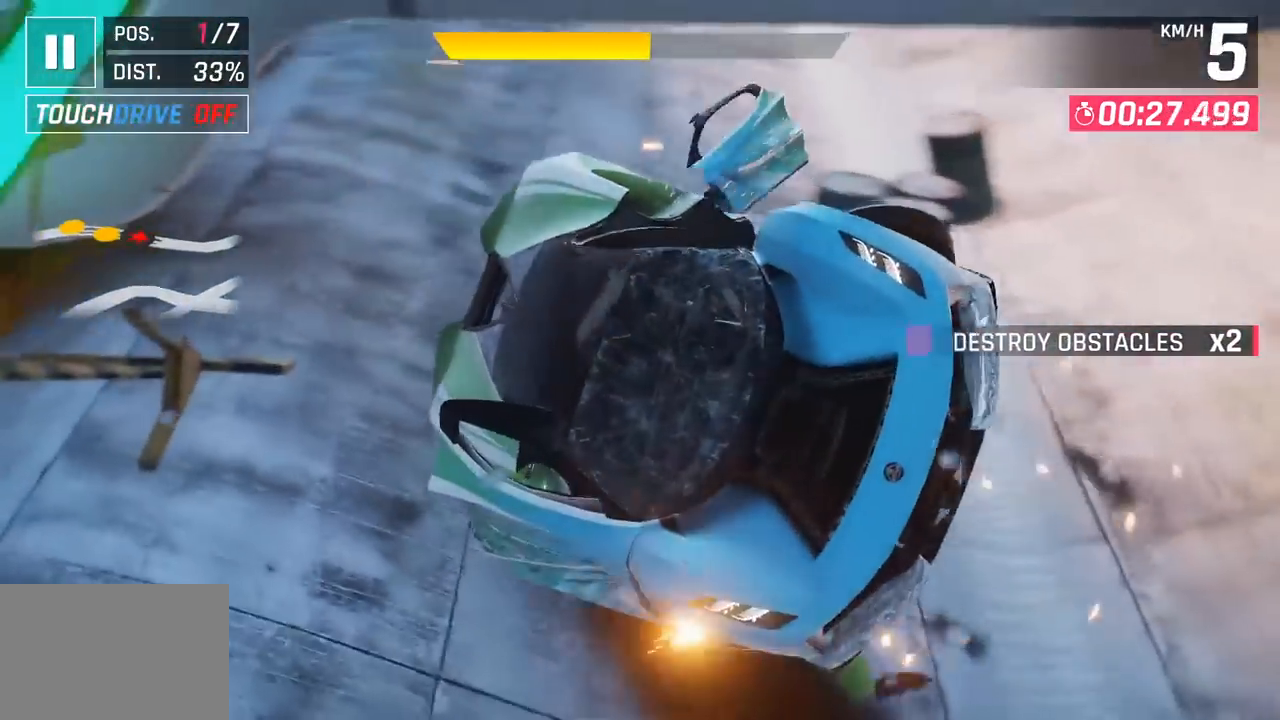
{"buttons": [], "left_stick": "center", "events": []}
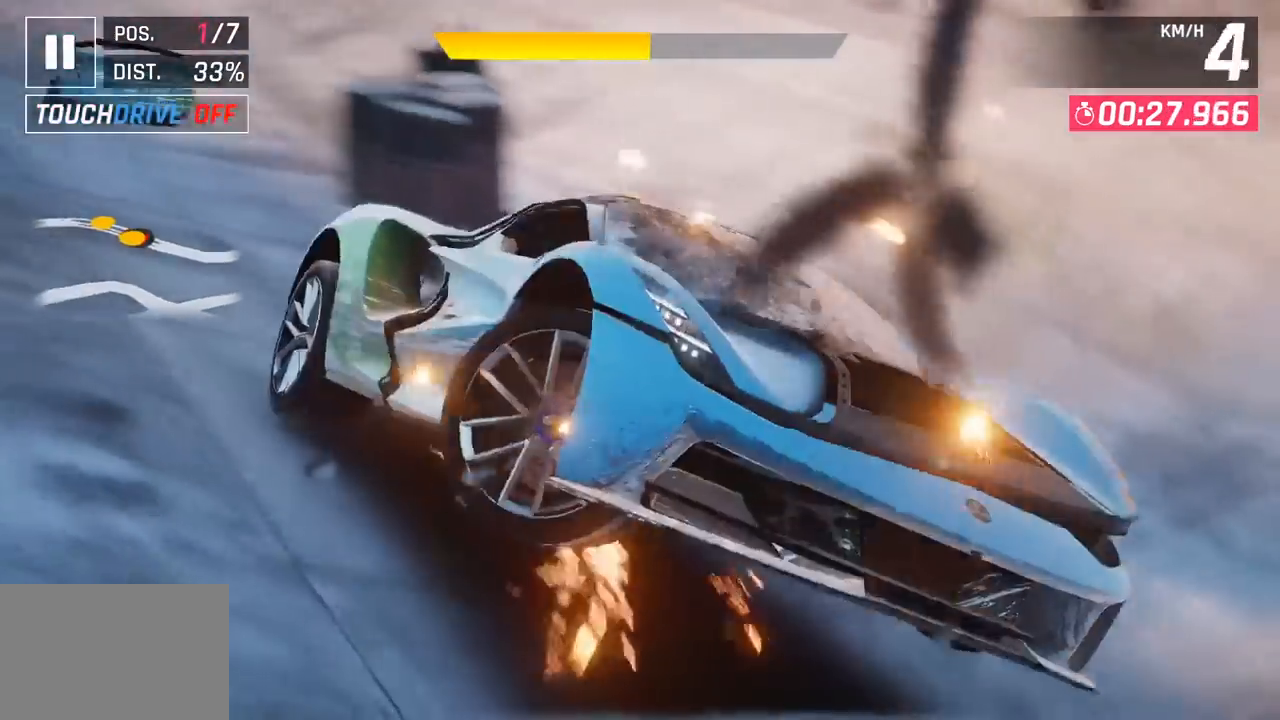
{"buttons": [], "left_stick": "center", "events": []}
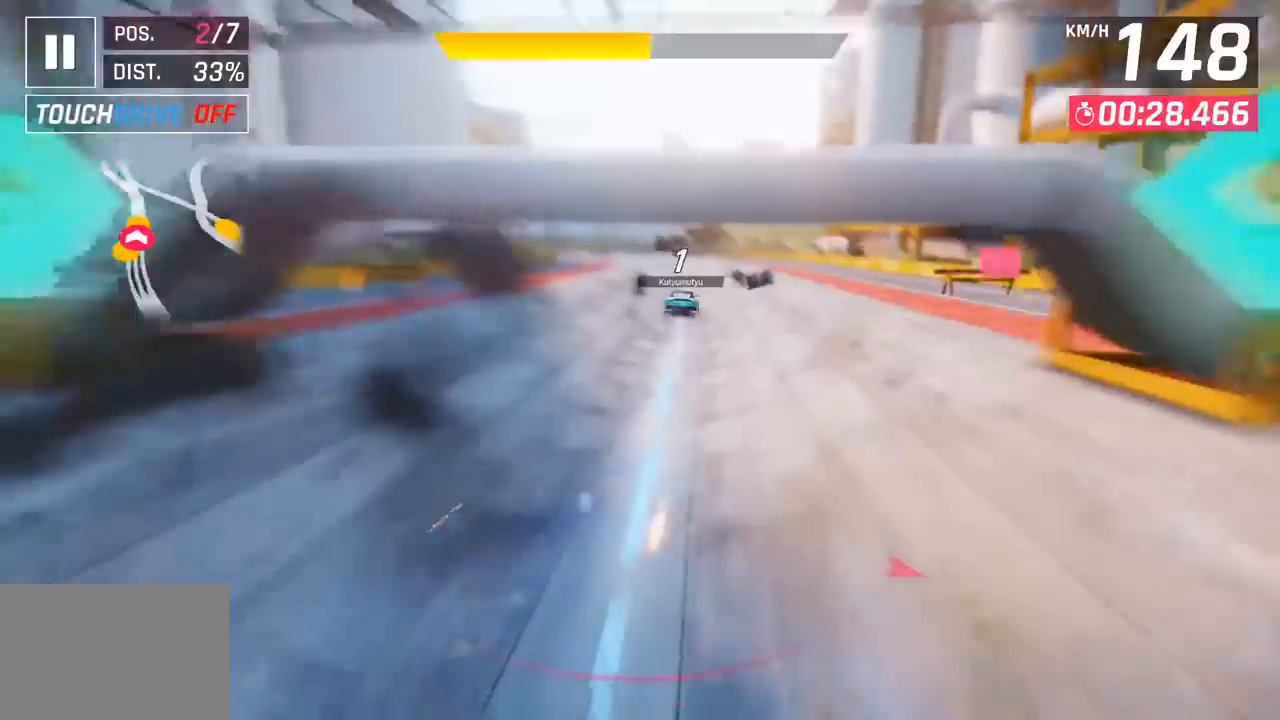
{"buttons": [], "left_stick": "center", "events": []}
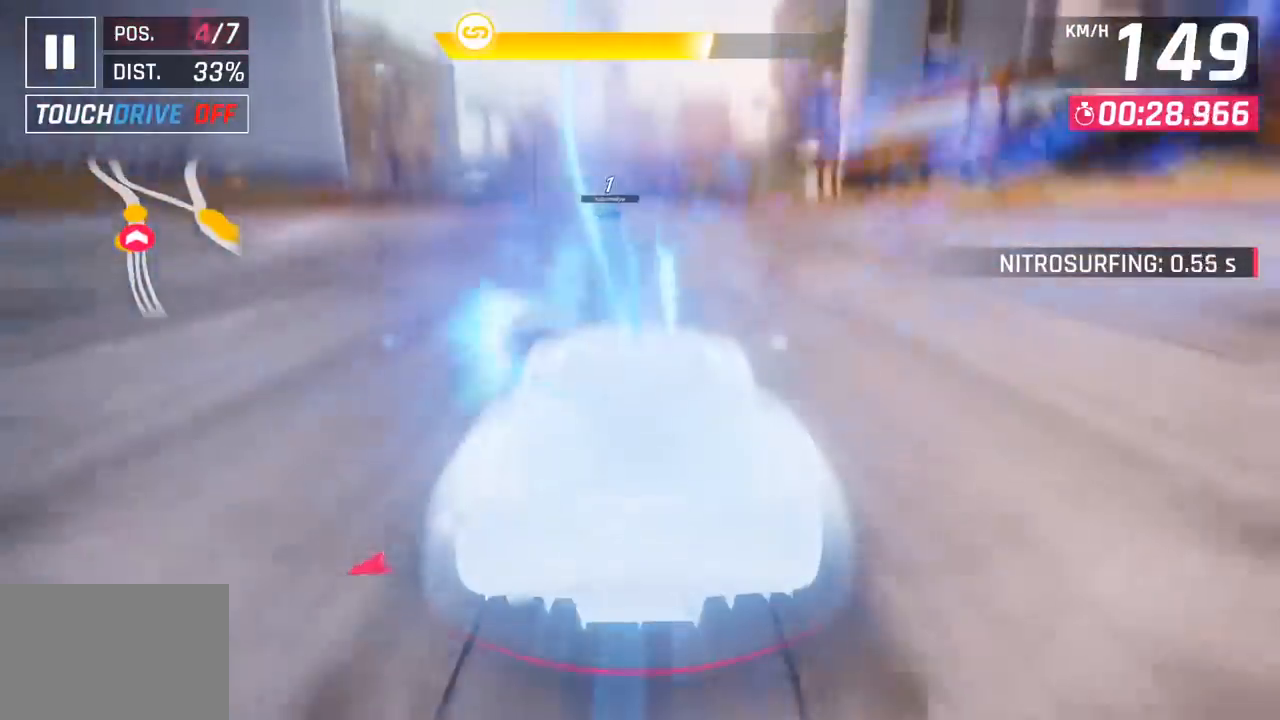
{"buttons": [], "left_stick": "left", "events": [[283, "left_stick", "left"]]}
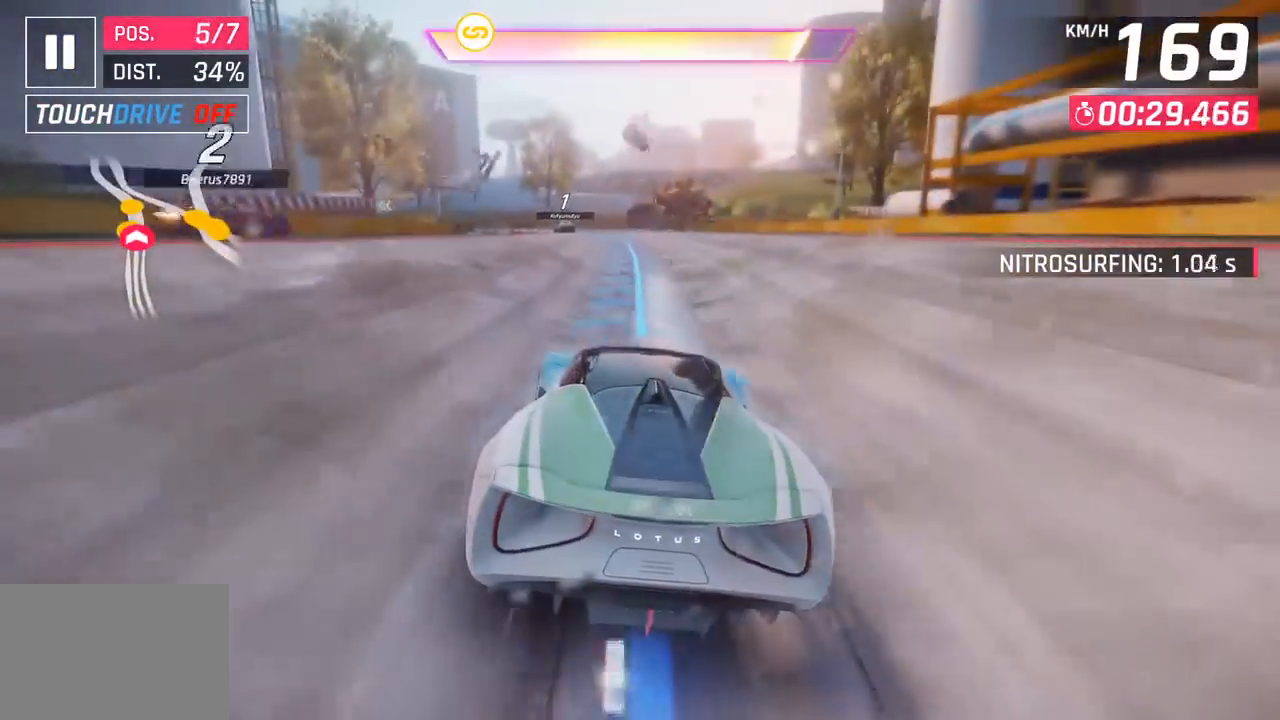
{"buttons": ["CROSS", "R1"], "left_stick": "down-left", "events": [[50, "left_stick", "center"], [317, "left_stick", "left"], [433, "CROSS", "down"], [433, "R1", "down"], [500, "left_stick", "down-left"]]}
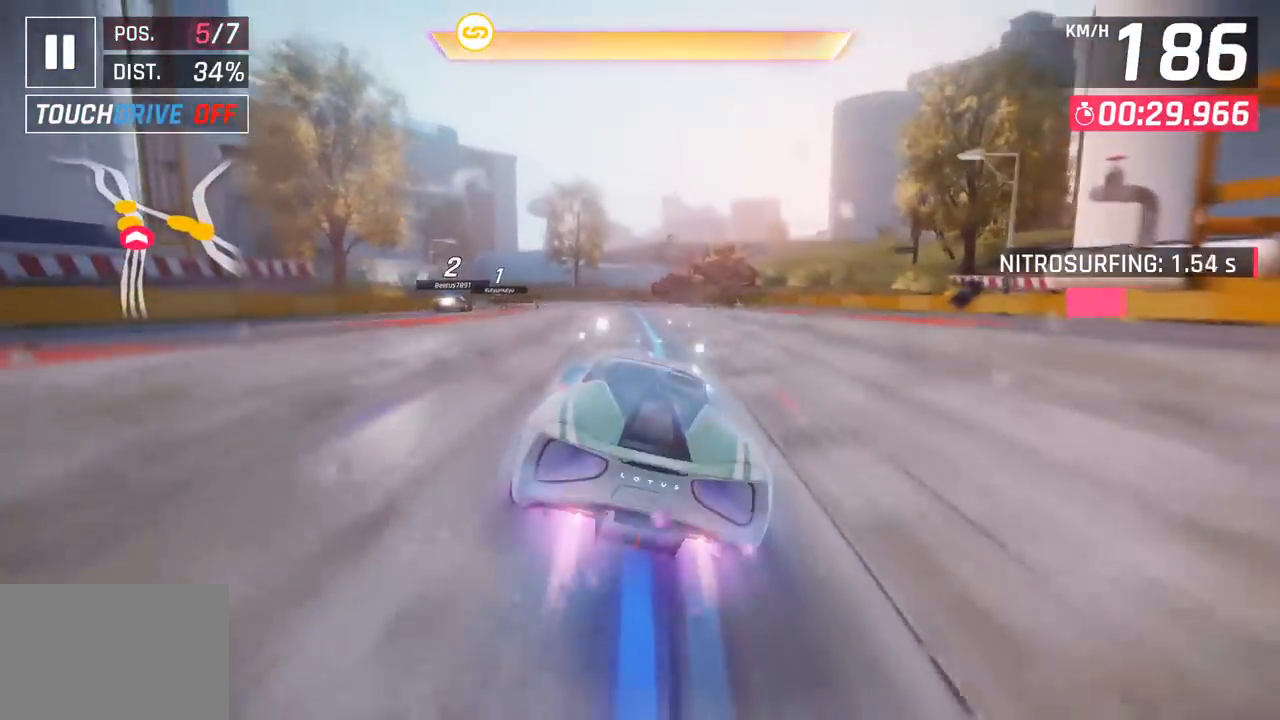
{"buttons": [], "left_stick": "down-left", "events": [[133, "CROSS", "up"], [150, "R1", "up"]]}